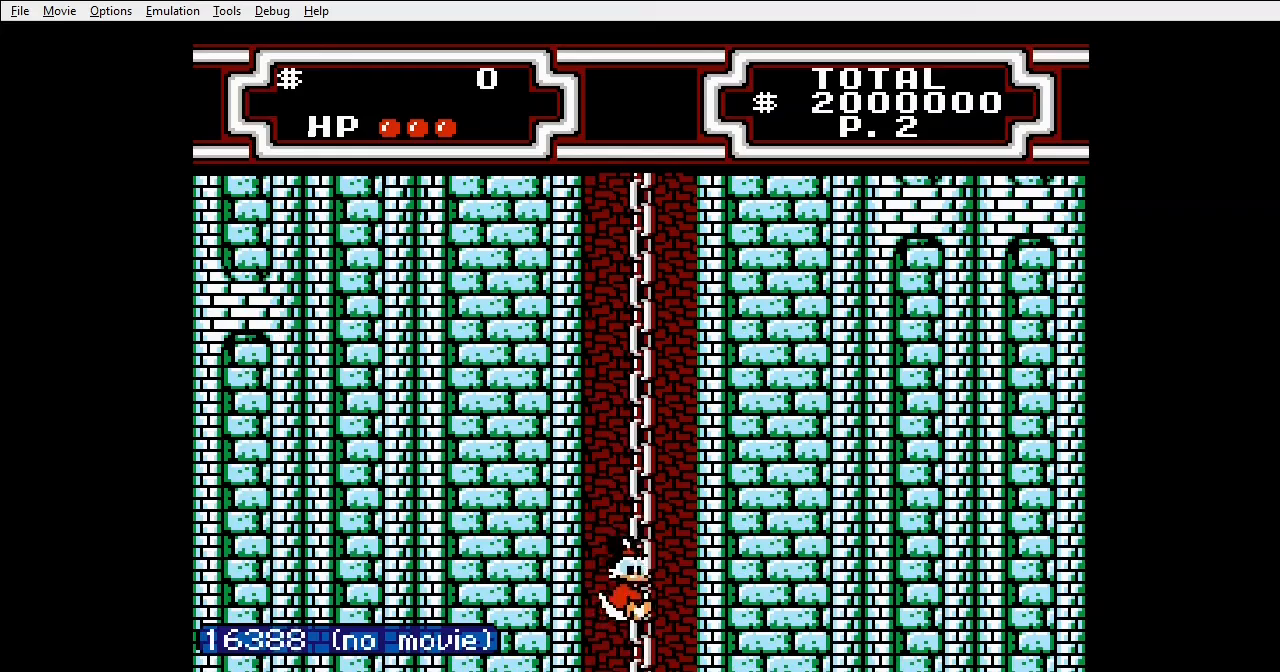
Gameplay with a controller (Nintendo layout); each line is a JSON object with the inputs held at the frame after it. "events" lists button and stick changes between this image and that frame as [ms after this image, input, new state], when the widget could be followed in between. Not read: L3 R3 START.
{"buttons": ["DPAD_UP"], "events": []}
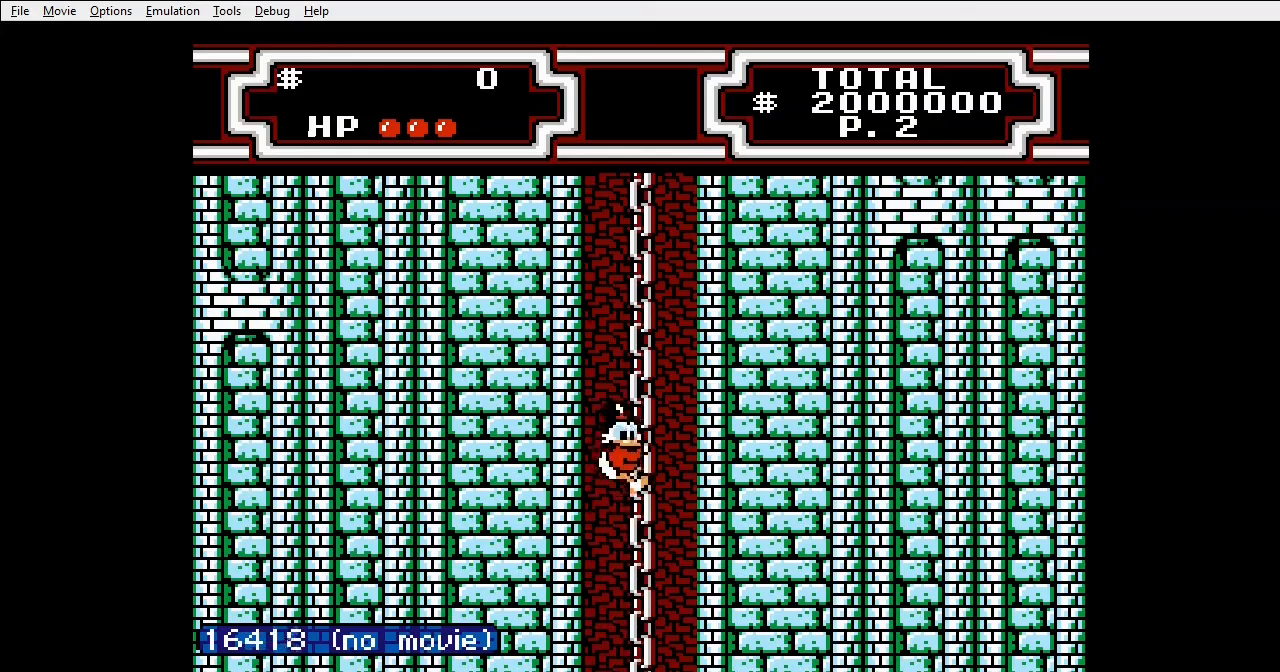
{"buttons": ["DPAD_UP"], "events": []}
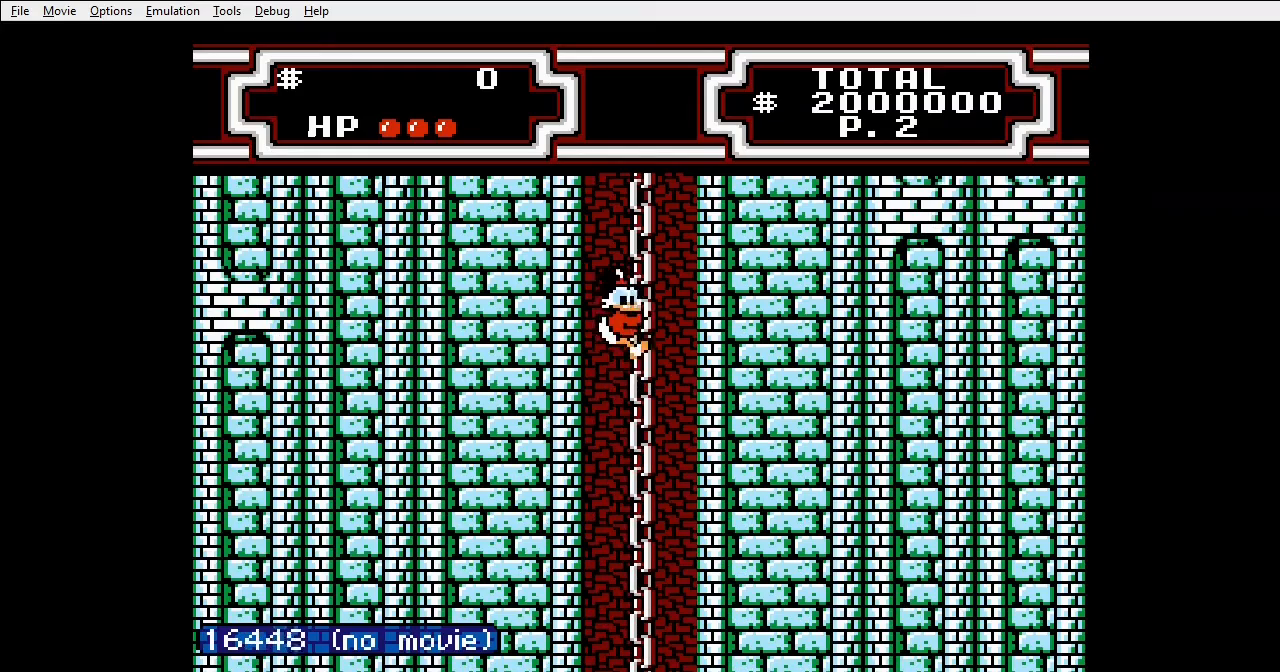
{"buttons": ["DPAD_UP"], "events": []}
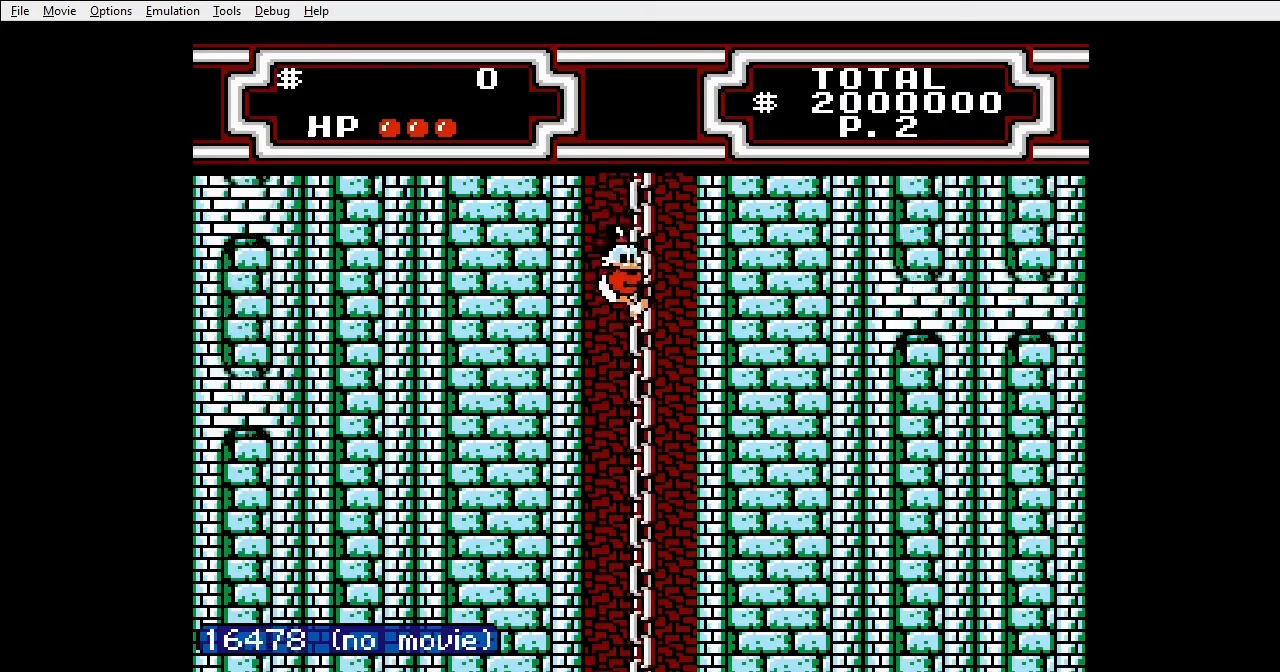
{"buttons": ["DPAD_UP"], "events": []}
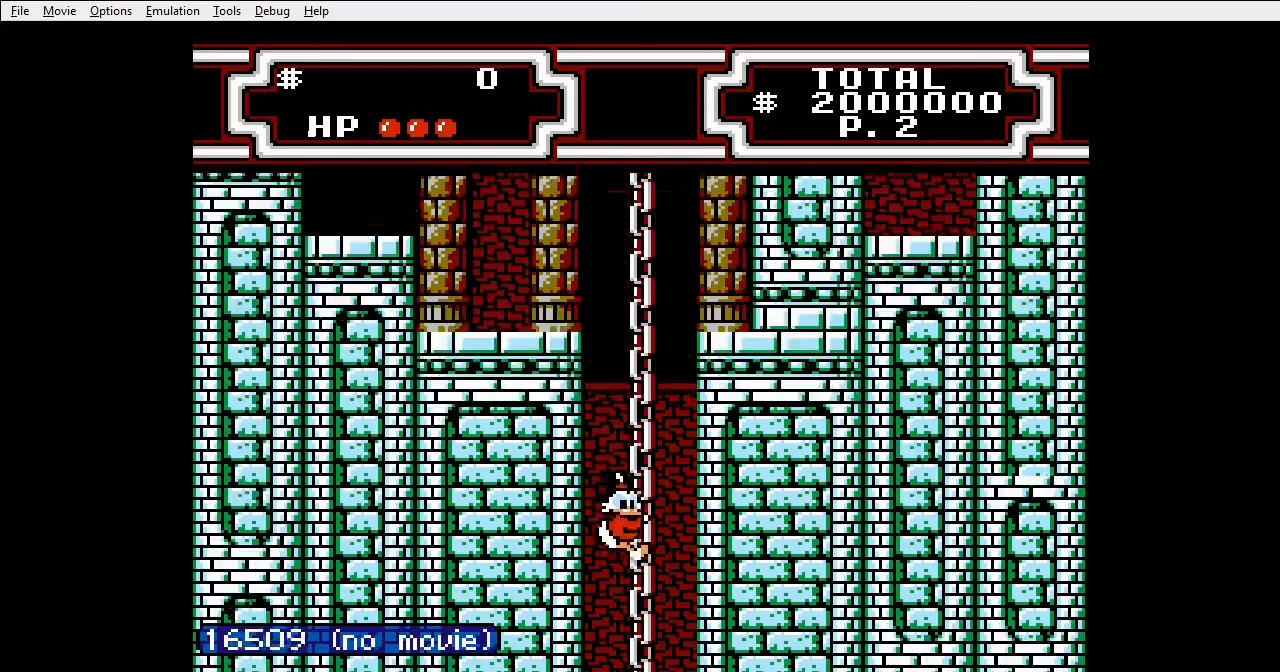
{"buttons": ["DPAD_UP"]}
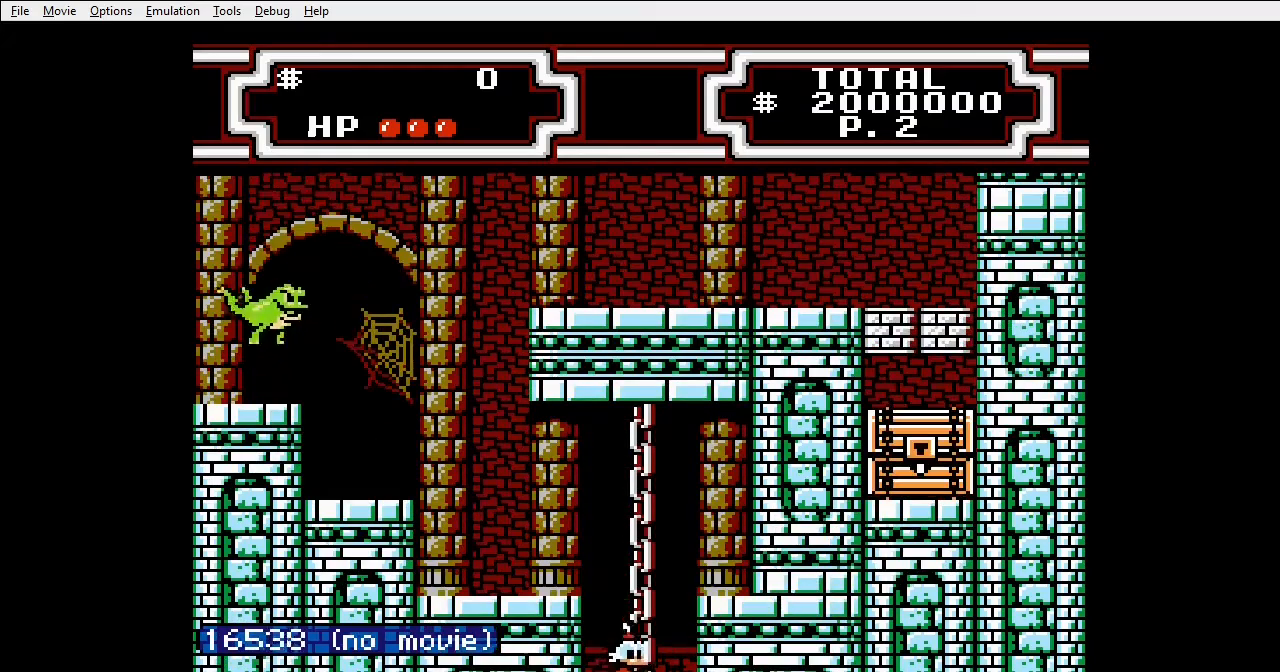
{"buttons": ["DPAD_UP"], "events": []}
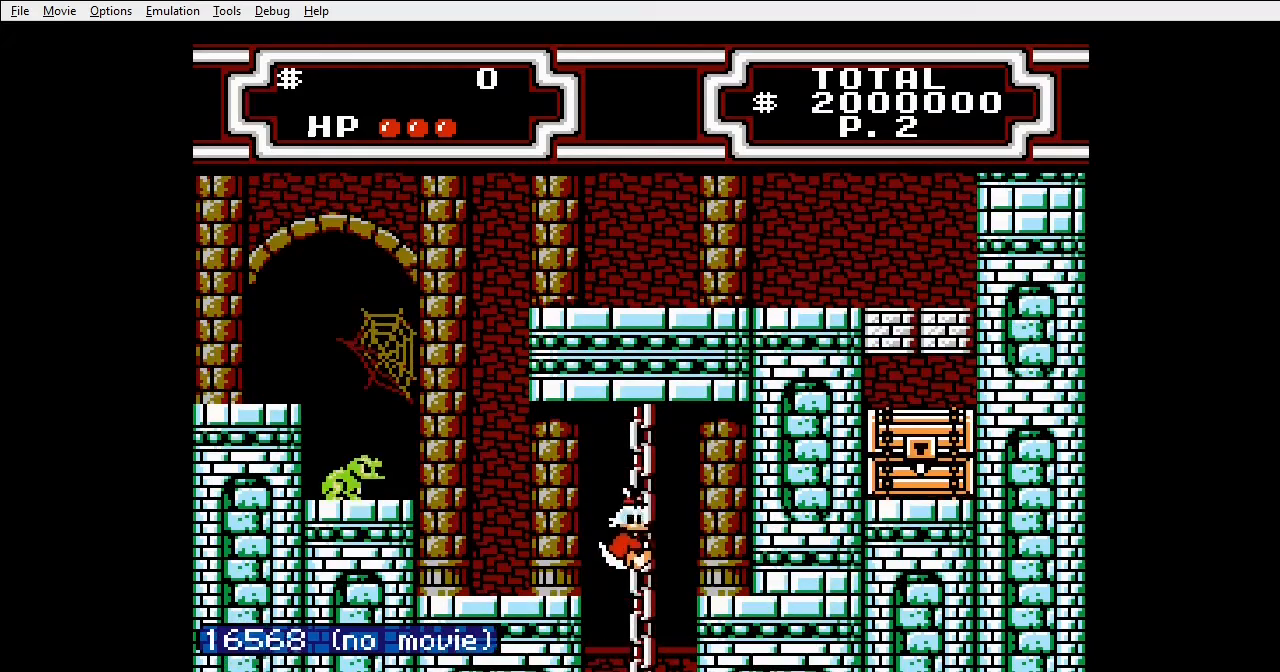
{"buttons": ["DPAD_LEFT"], "events": [[233, "DPAD_UP", "up"], [300, "A", "down"], [333, "DPAD_LEFT", "down"], [500, "A", "up"]]}